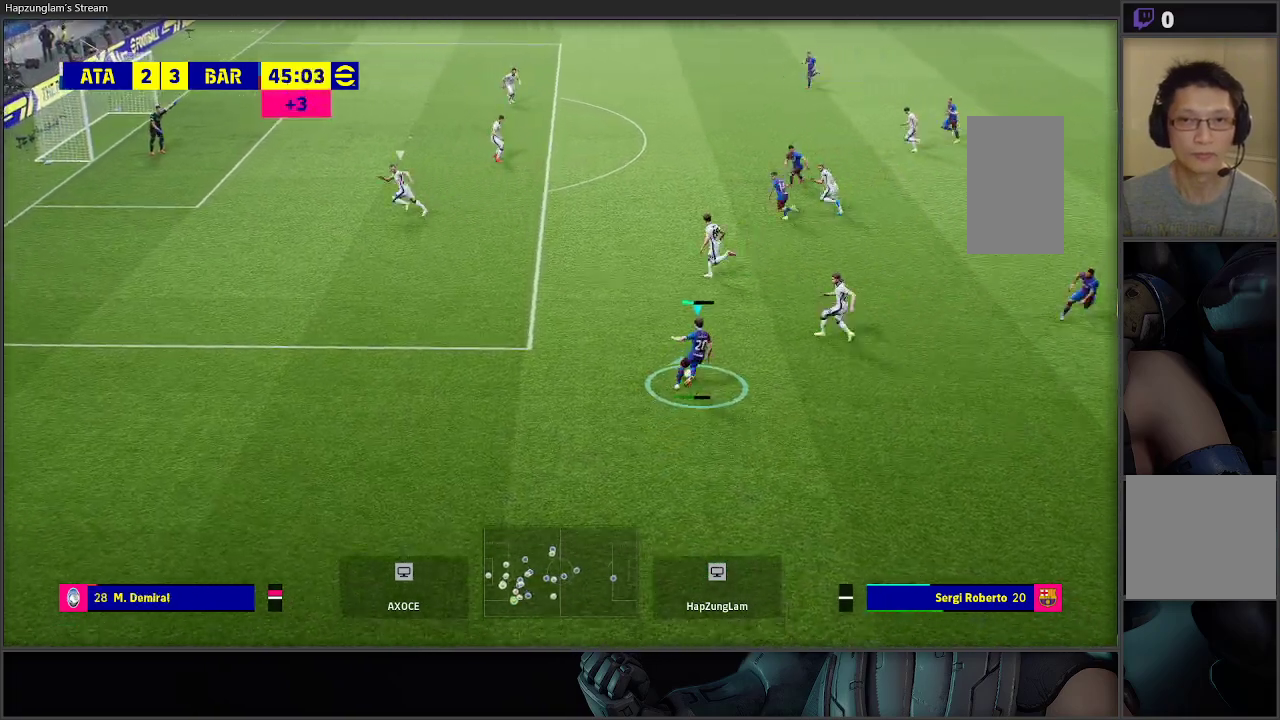
Gameplay with a controller (Xbox layout); each line is a JSON object with the inputs held at the frame after it. "events" lists button and stick changes between this image and that frame as [ms after this image, input, new state], when the widget could be followed in between.
{"buttons": ["R2"], "left_stick": "left", "right_stick": "center", "events": [[450, "left_stick", "center"], [500, "left_stick", "left"]]}
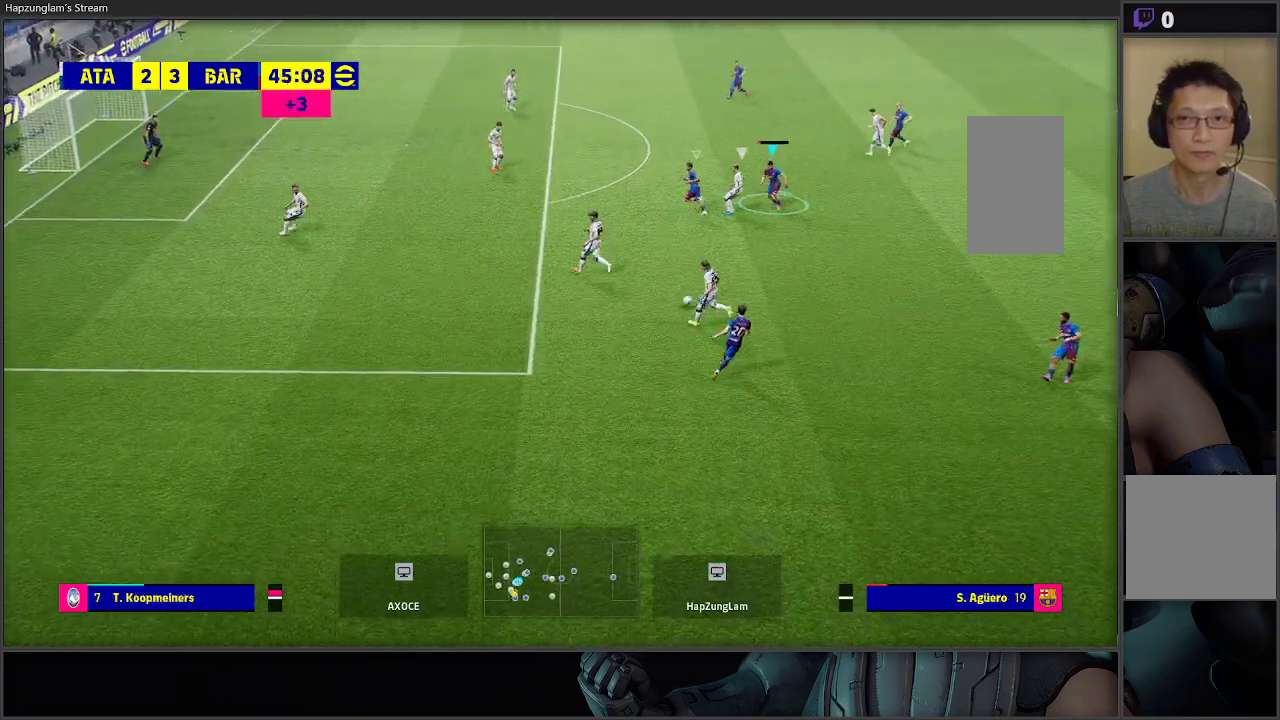
{"buttons": [], "left_stick": "down-left", "right_stick": "center", "events": [[350, "left_stick", "down-left"], [433, "R2", "up"]]}
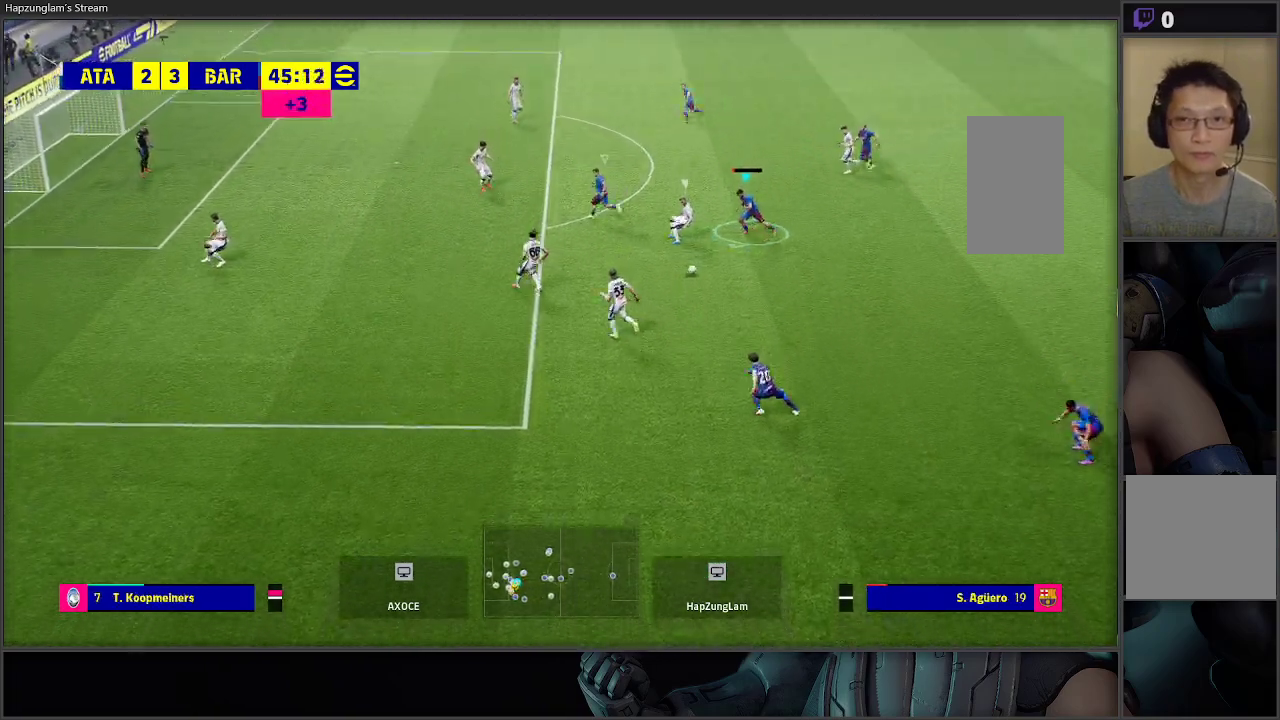
{"buttons": ["R2"], "left_stick": "down", "right_stick": "center", "events": [[17, "left_stick", "down"], [83, "R2", "down"]]}
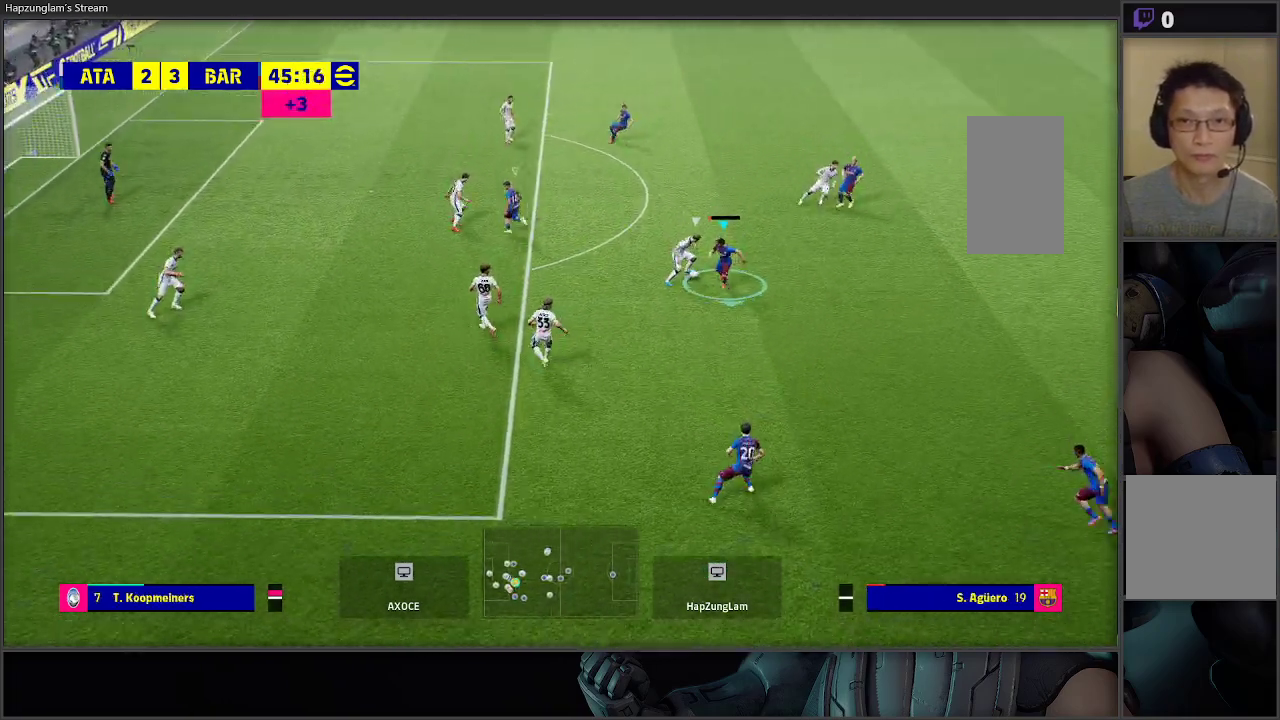
{"buttons": ["A", "R2"], "left_stick": "up-right", "right_stick": "center", "events": [[33, "A", "down"], [133, "left_stick", "up-right"]]}
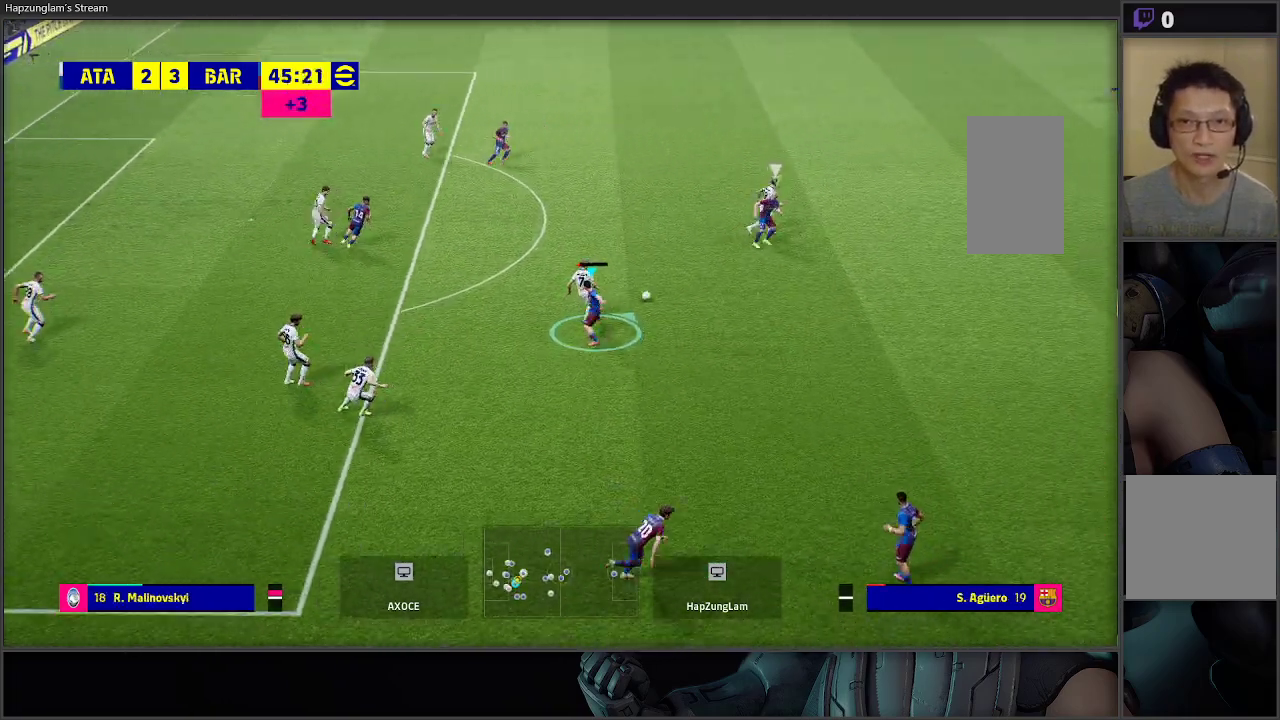
{"buttons": ["R2"], "left_stick": "down-right", "right_stick": "center", "events": [[383, "A", "up"], [383, "left_stick", "down-right"]]}
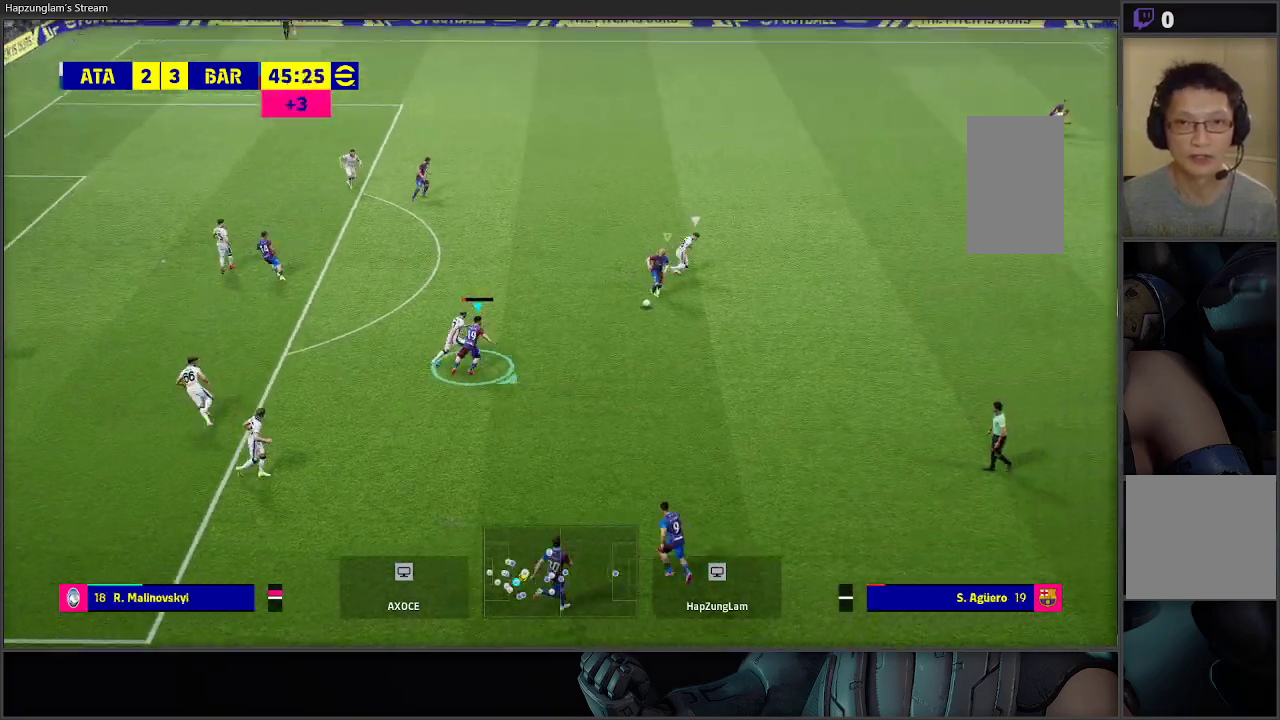
{"buttons": [], "left_stick": "down-right", "right_stick": "center", "events": [[267, "L2", "down"], [333, "L2", "up"], [500, "R2", "up"]]}
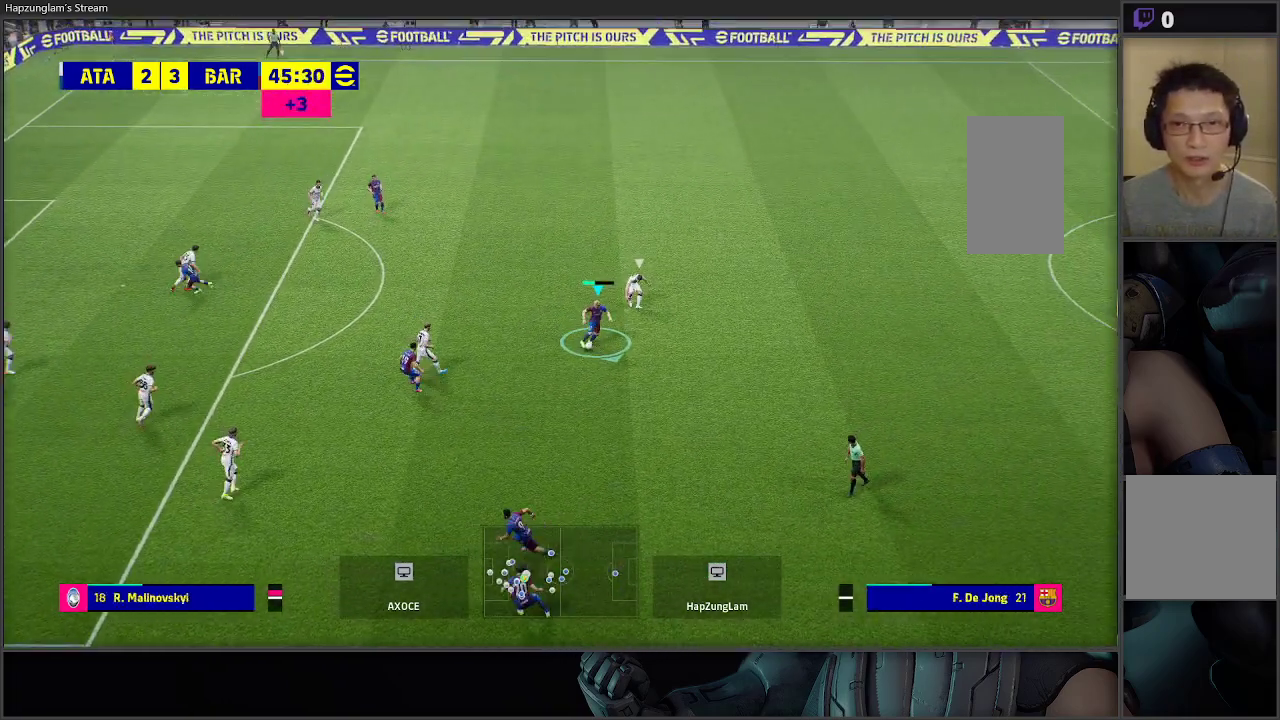
{"buttons": ["A"], "left_stick": "down", "right_stick": "center", "events": [[33, "left_stick", "down"], [450, "A", "down"]]}
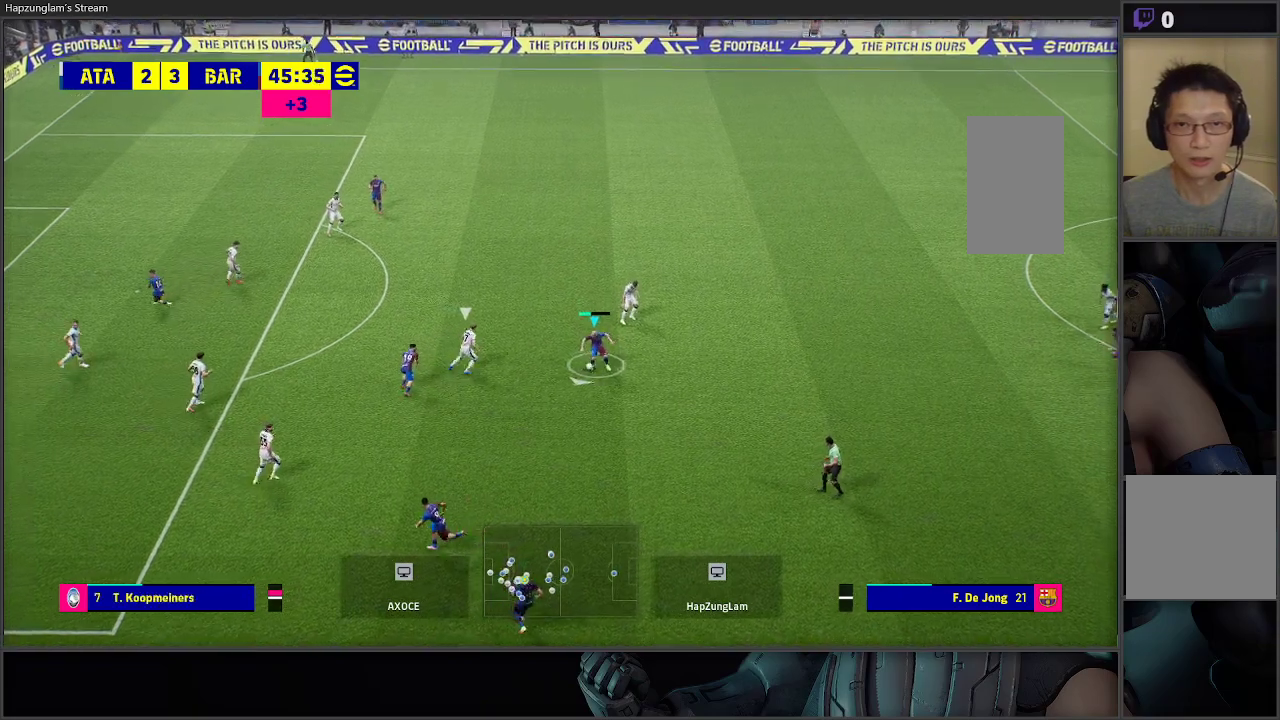
{"buttons": [], "left_stick": "down", "right_stick": "center", "events": [[100, "A", "up"]]}
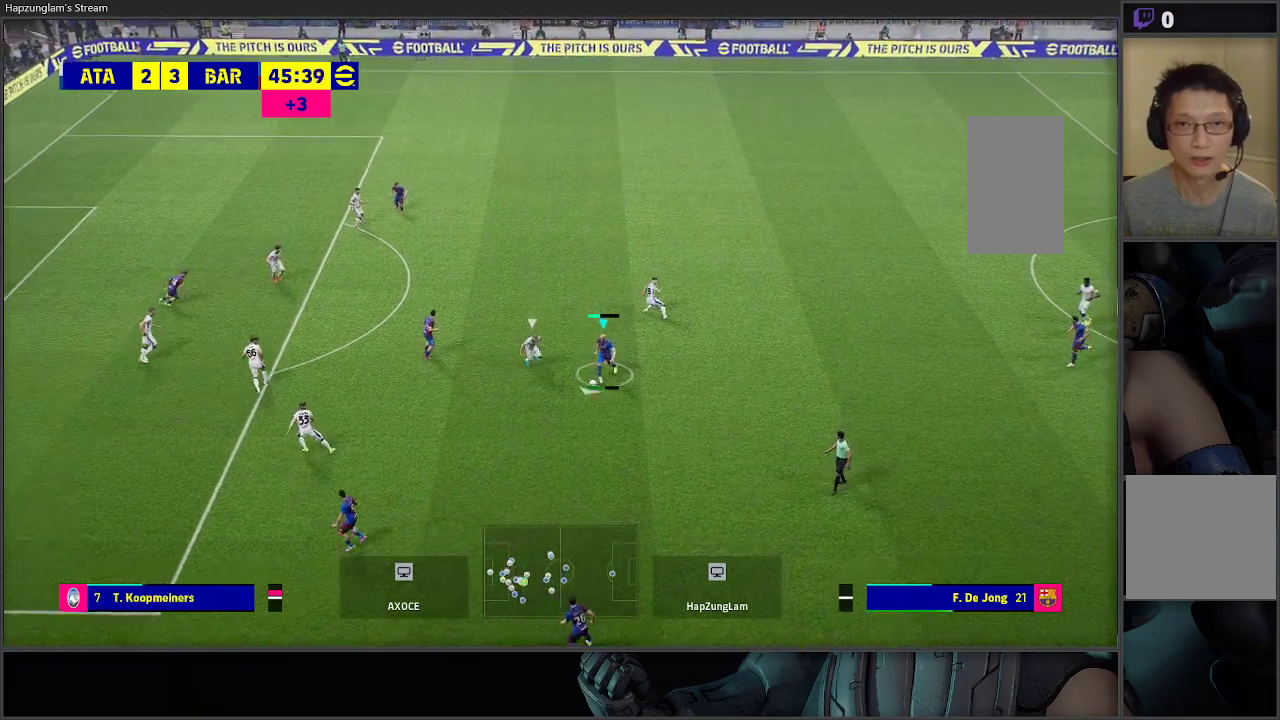
{"buttons": [], "left_stick": "center", "right_stick": "center", "events": [[250, "left_stick", "down-left"], [350, "left_stick", "center"]]}
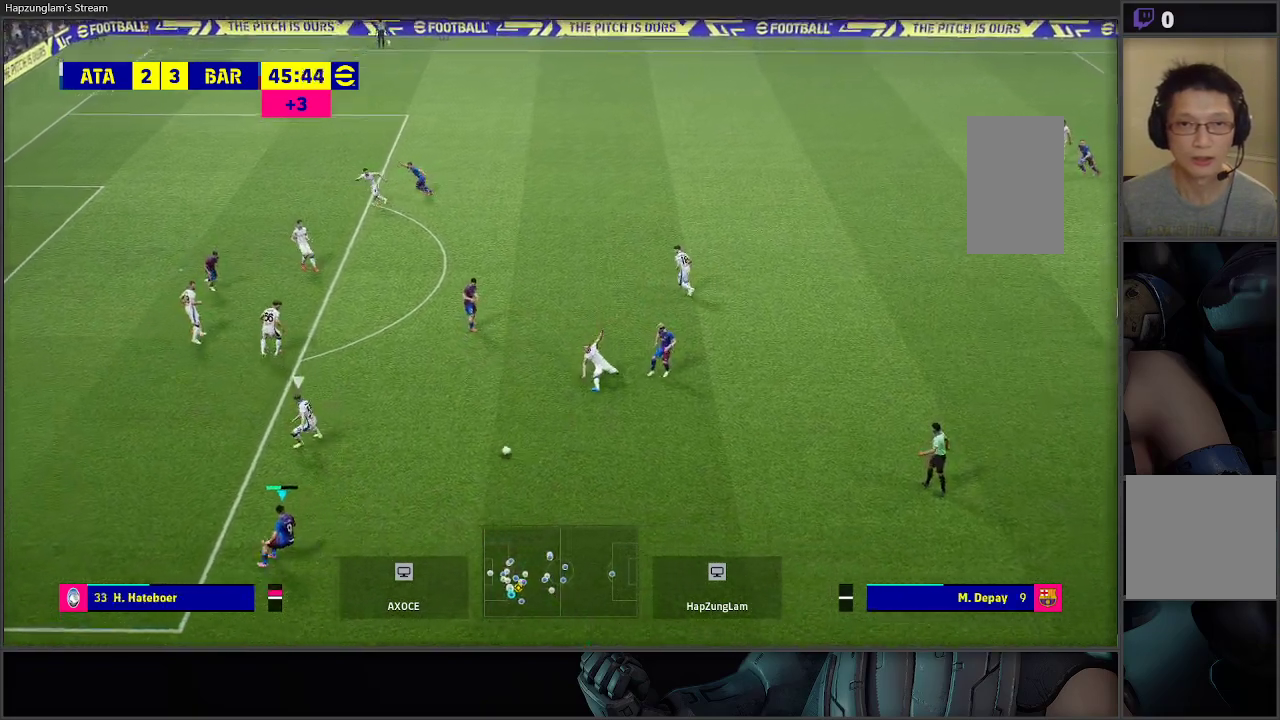
{"buttons": [], "left_stick": "down-left", "right_stick": "center", "events": [[183, "left_stick", "left"], [300, "left_stick", "down-left"]]}
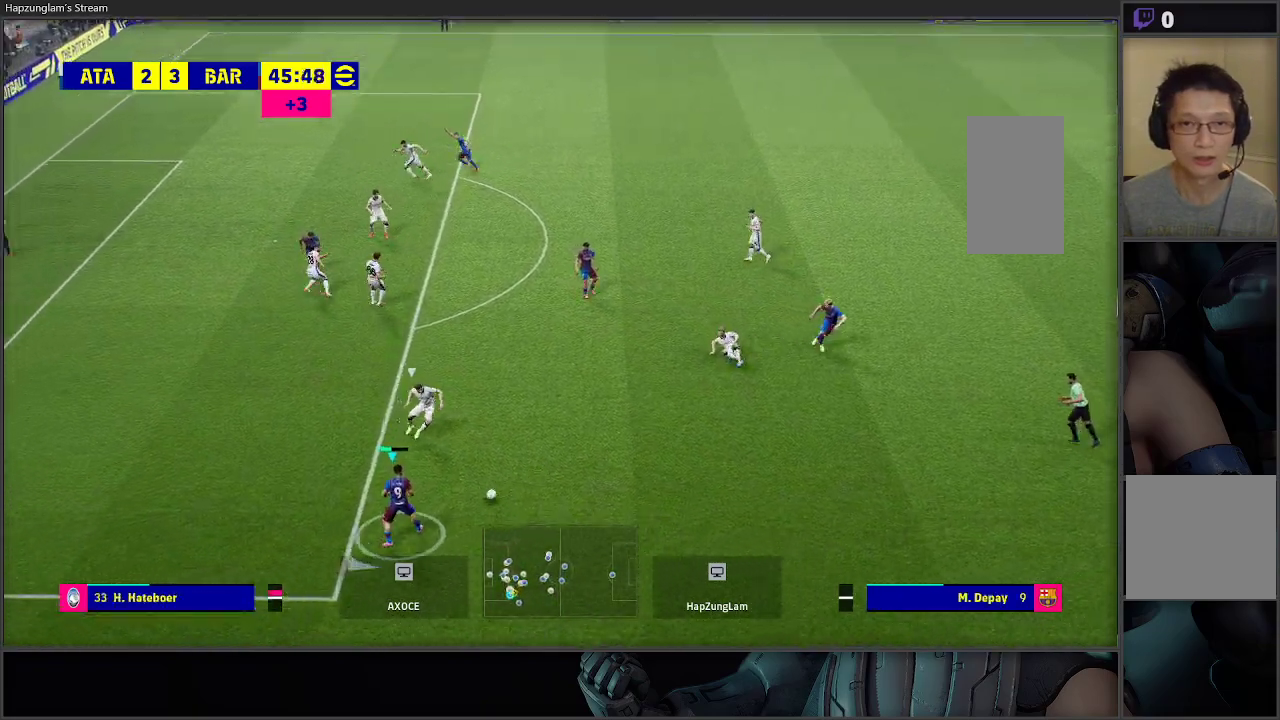
{"buttons": [], "left_stick": "left", "right_stick": "center", "events": [[33, "R2", "down"], [200, "R2", "up"], [300, "R2", "down"], [433, "R2", "up"], [450, "left_stick", "left"]]}
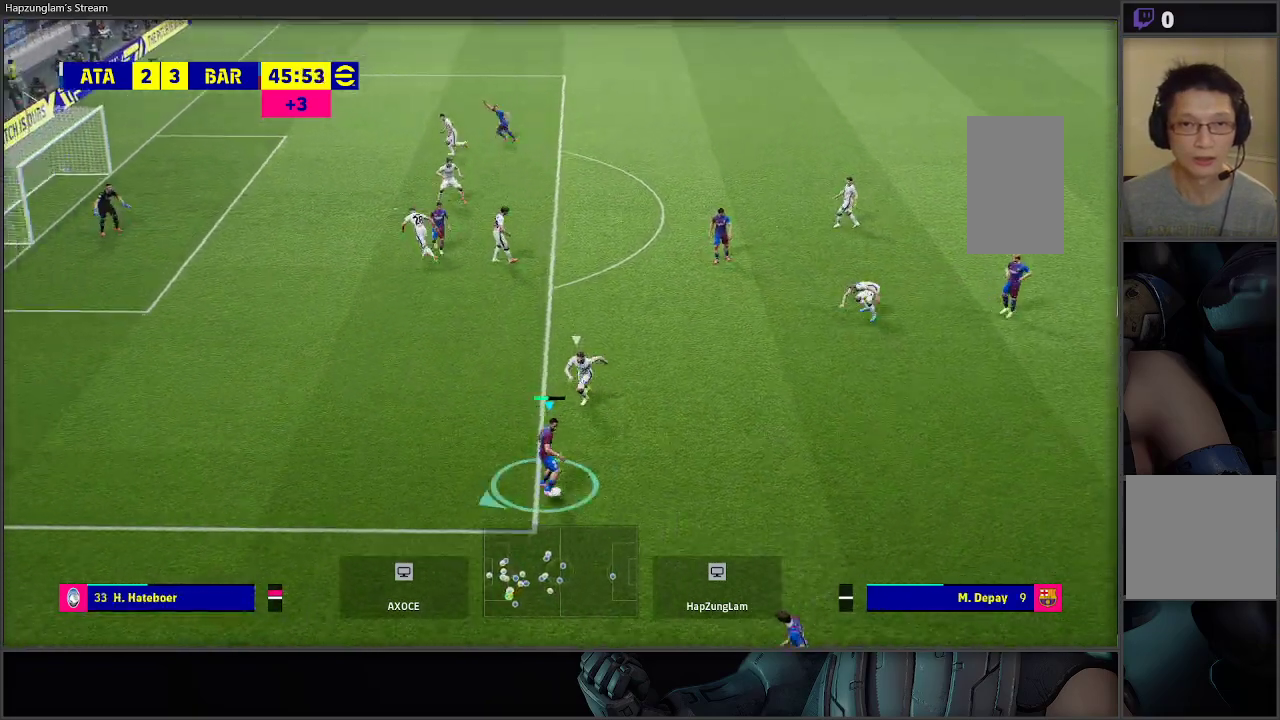
{"buttons": ["A"], "left_stick": "down-left", "right_stick": "center", "events": [[367, "left_stick", "down-left"], [483, "A", "down"]]}
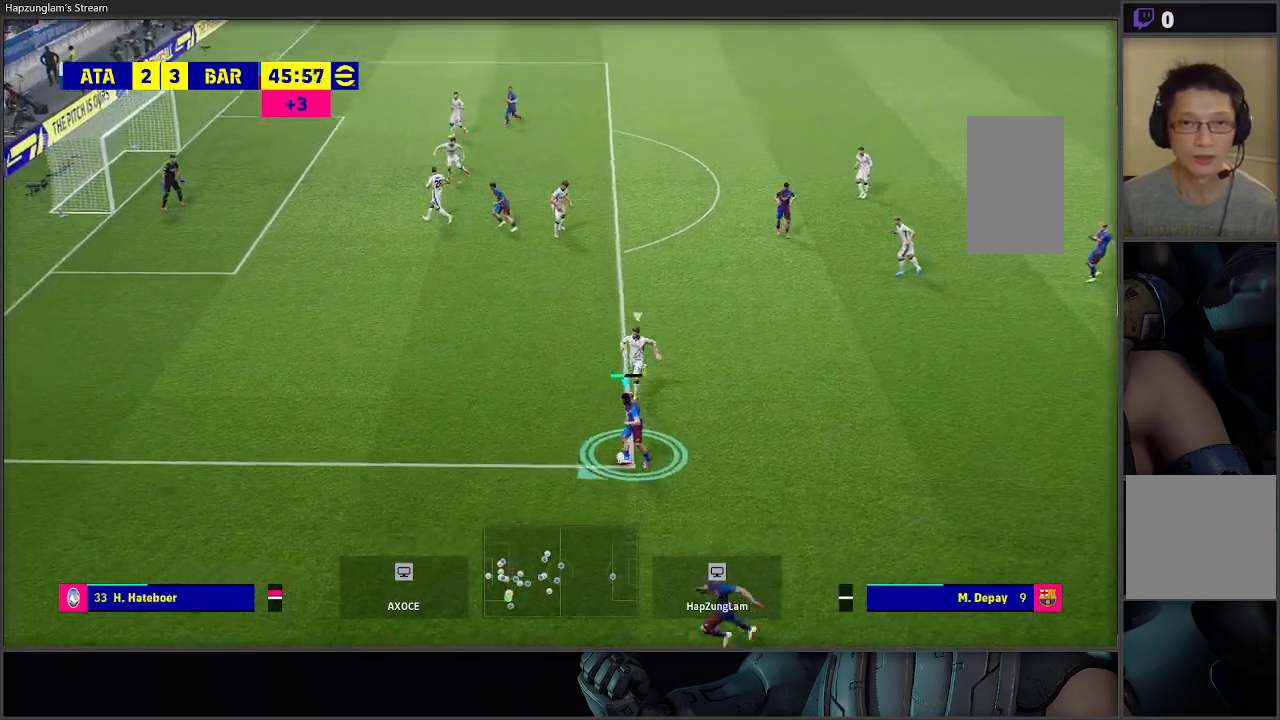
{"buttons": [], "left_stick": "left", "right_stick": "center", "events": [[67, "A", "up"], [367, "left_stick", "left"]]}
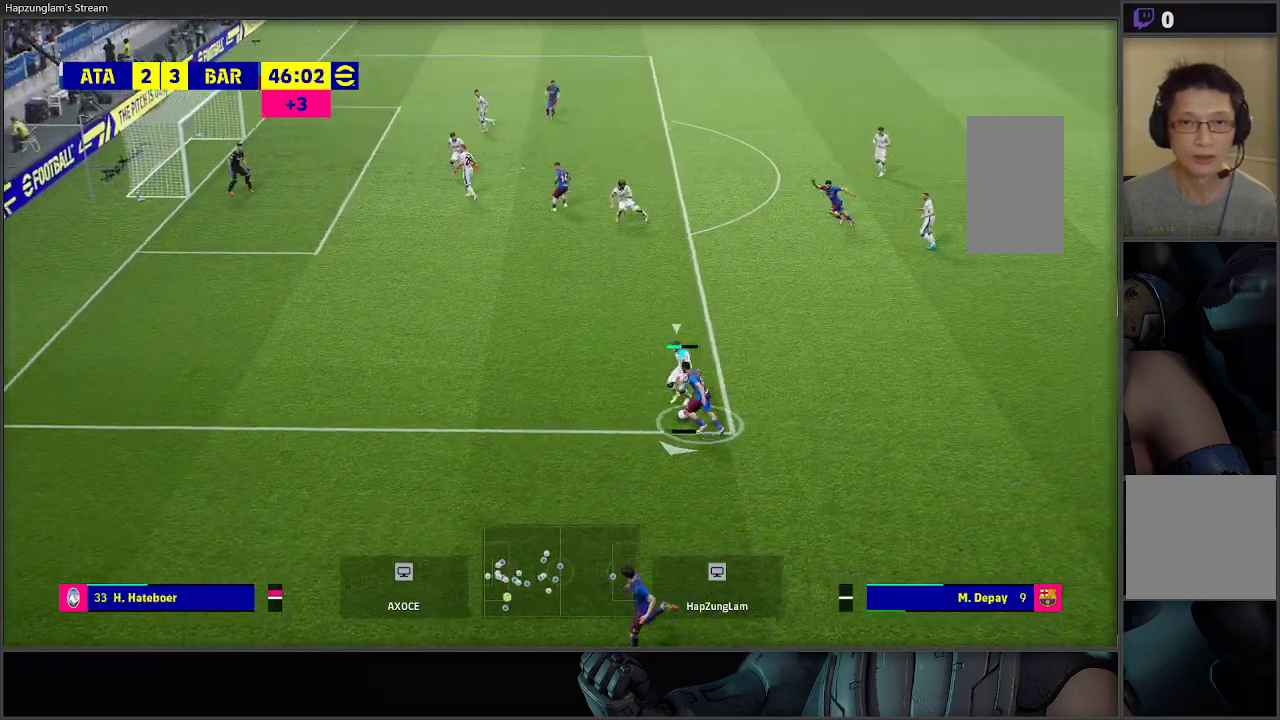
{"buttons": ["R2"], "left_stick": "left", "right_stick": "center", "events": [[317, "R2", "down"]]}
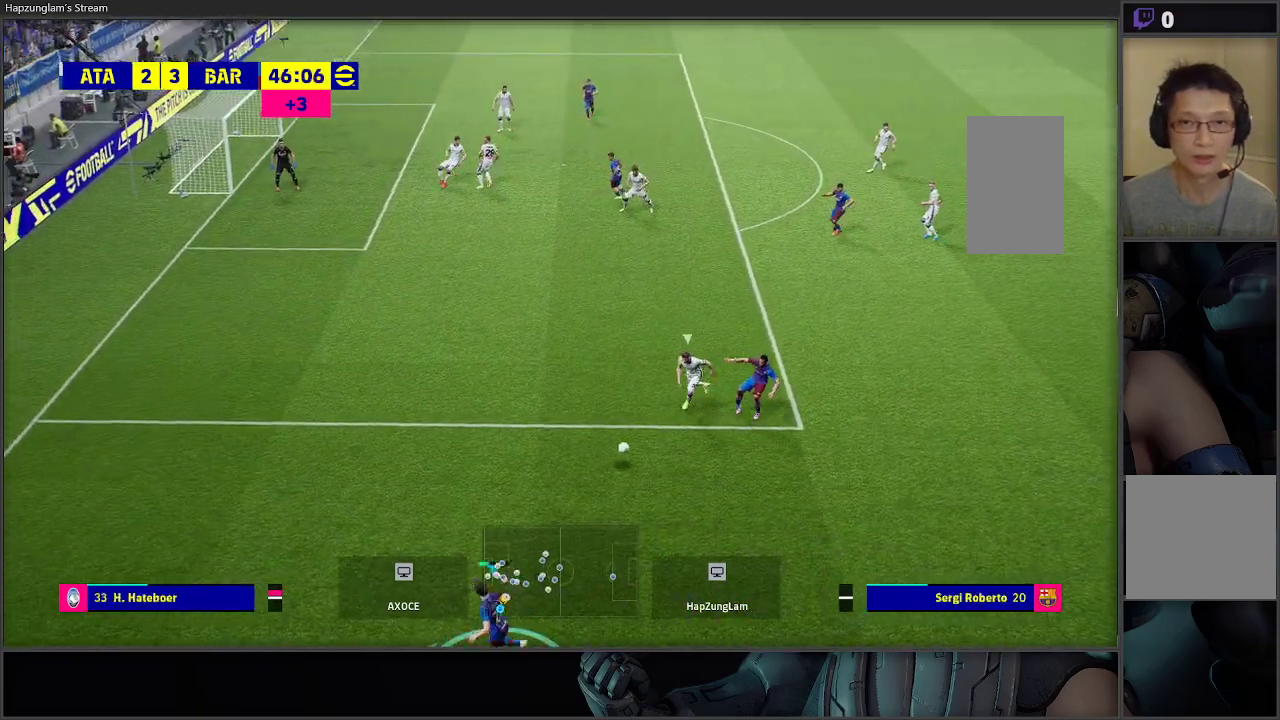
{"buttons": [], "left_stick": "up", "right_stick": "center", "events": [[50, "left_stick", "up-left"], [283, "R2", "up"], [333, "left_stick", "up"]]}
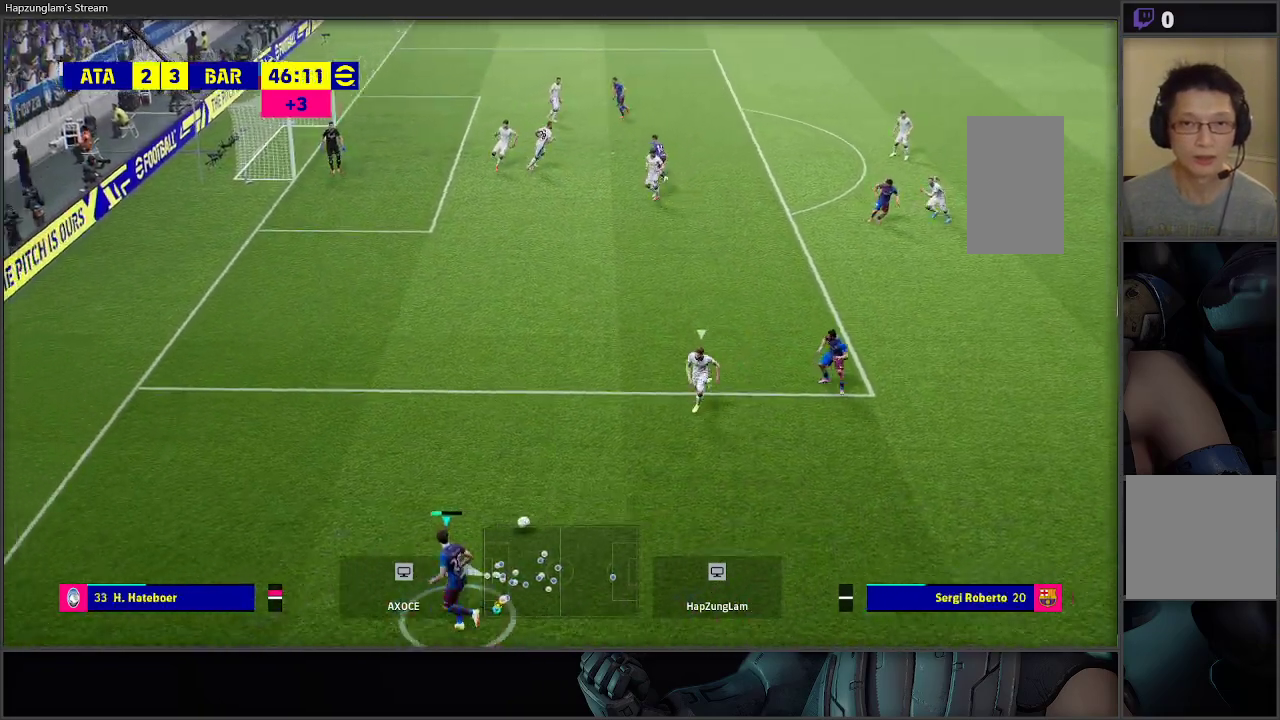
{"buttons": ["A"], "left_stick": "up", "right_stick": "center", "events": [[483, "A", "down"]]}
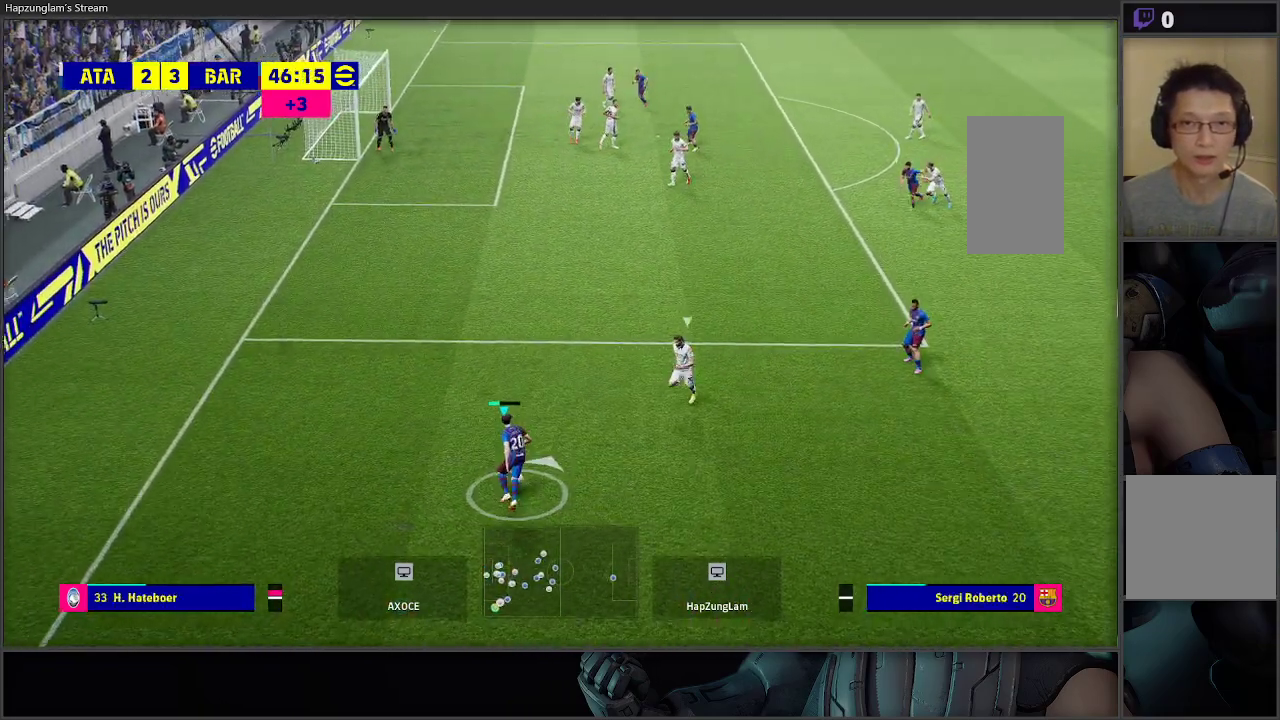
{"buttons": [], "left_stick": "up", "right_stick": "center", "events": [[67, "A", "up"]]}
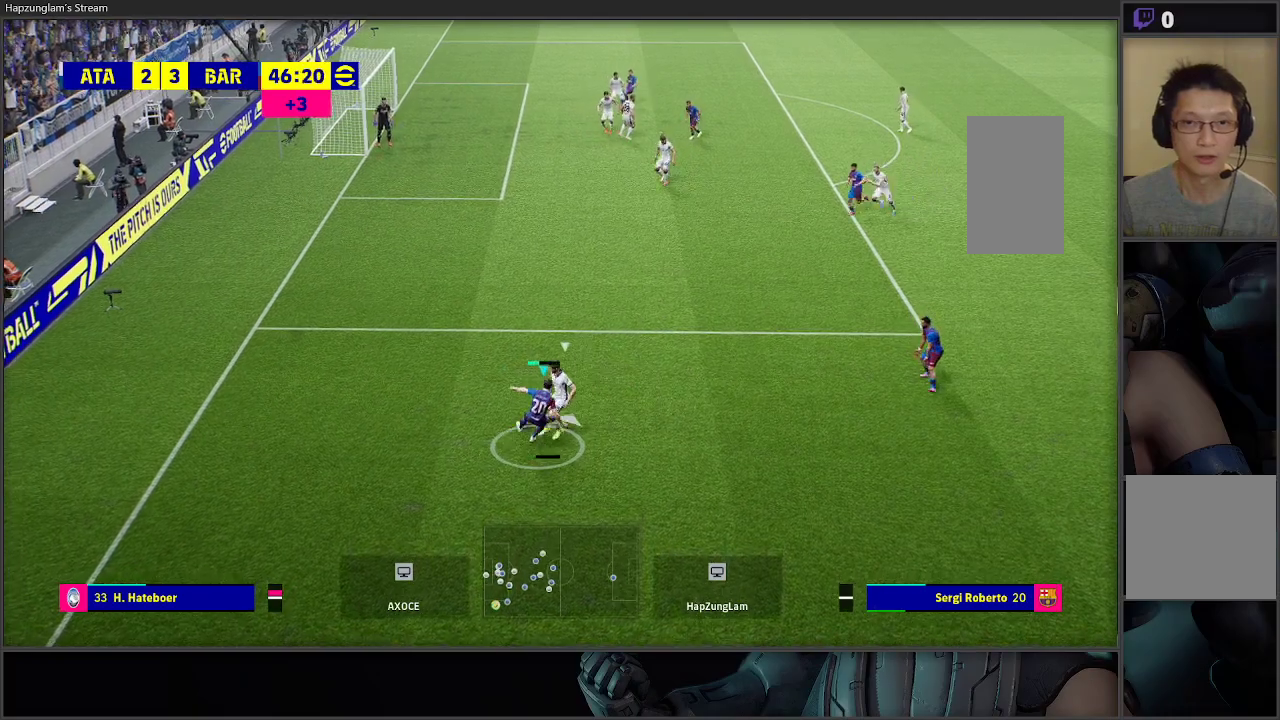
{"buttons": [], "left_stick": "up-left", "right_stick": "center", "events": [[267, "left_stick", "center"], [383, "left_stick", "up-left"]]}
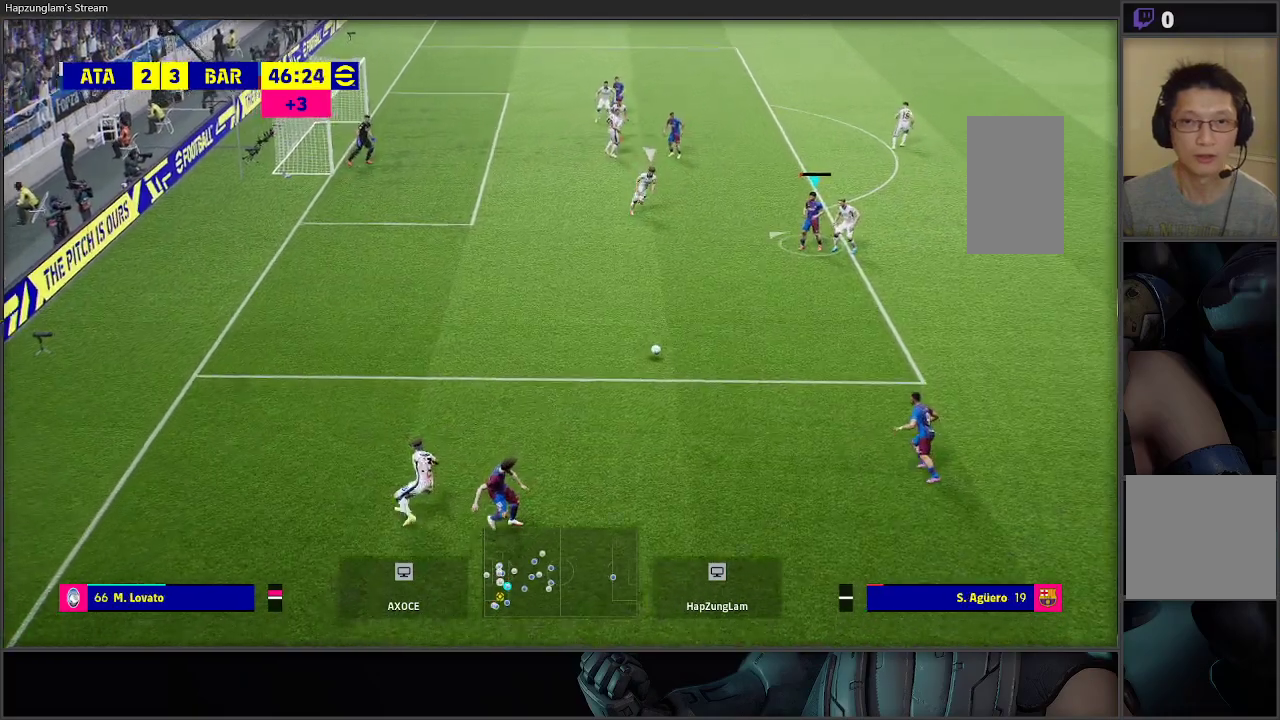
{"buttons": ["X", "R2", "L3"], "left_stick": "left", "right_stick": "center", "events": [[67, "left_stick", "left"], [133, "R2", "down"], [267, "L3", "down"], [433, "X", "down"]]}
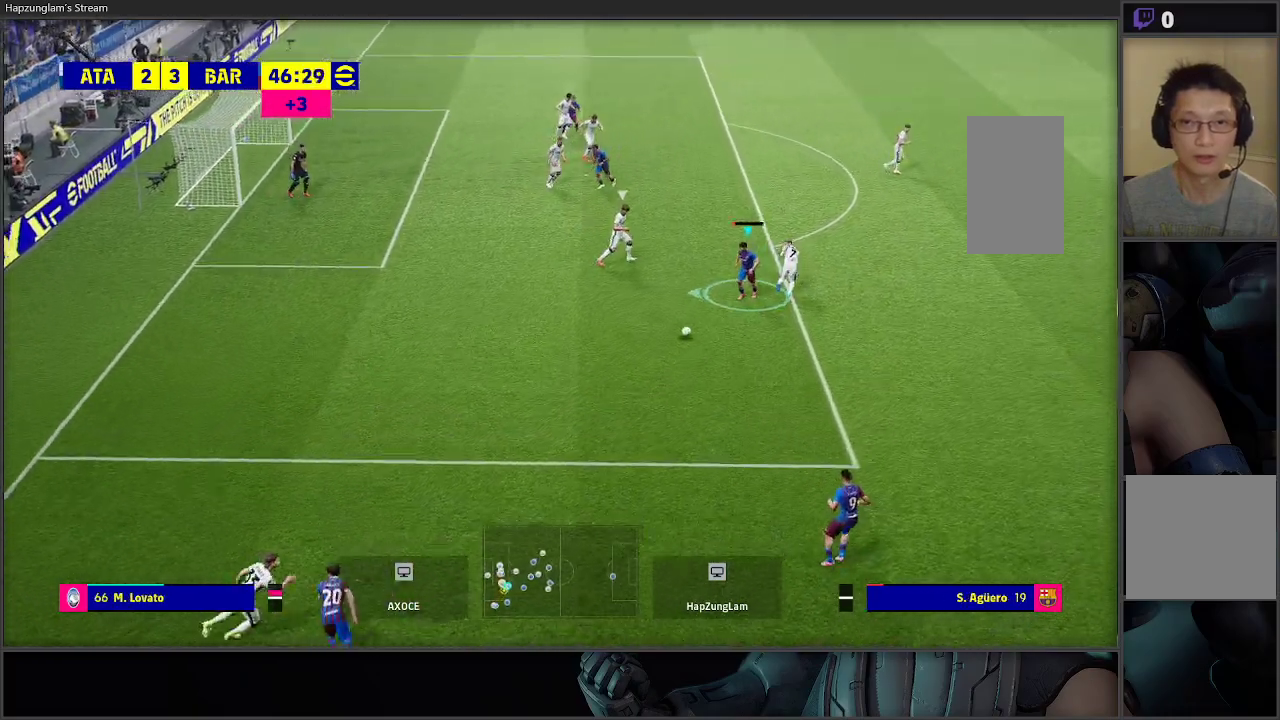
{"buttons": ["R2", "L3"], "left_stick": "left", "right_stick": "center", "events": [[67, "X", "up"]]}
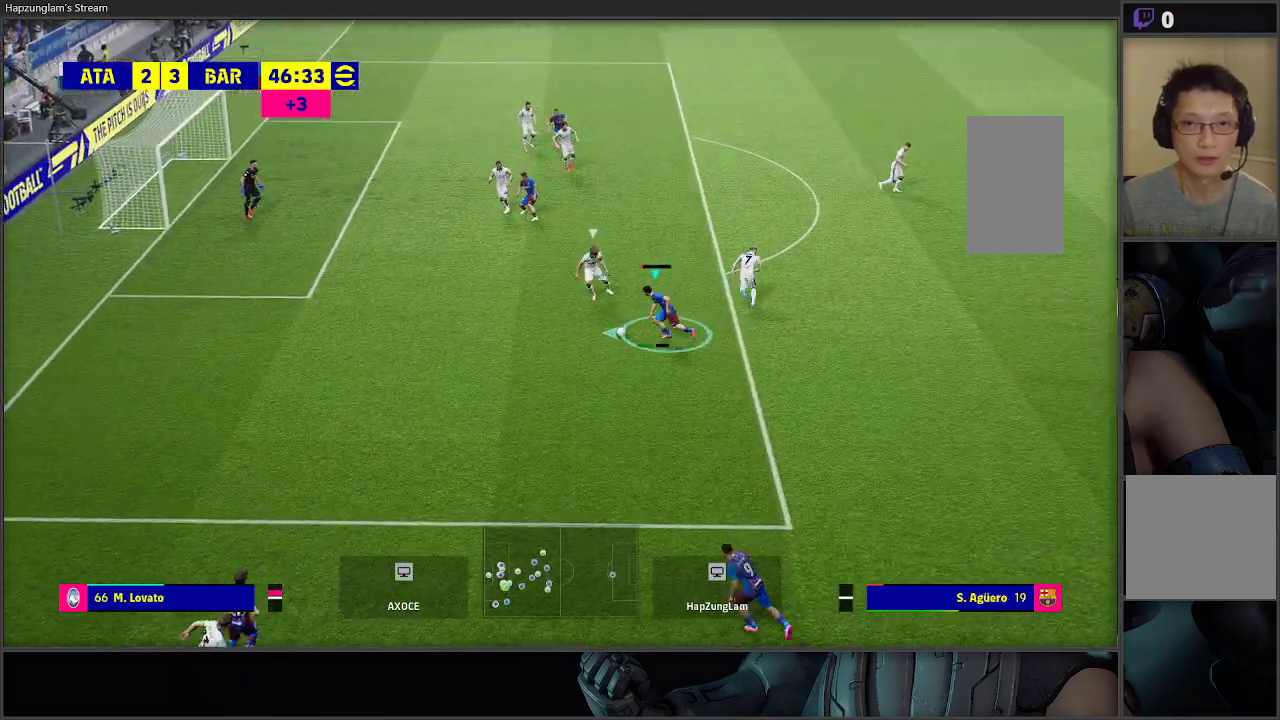
{"buttons": ["R2", "L3"], "left_stick": "left", "right_stick": "center", "events": []}
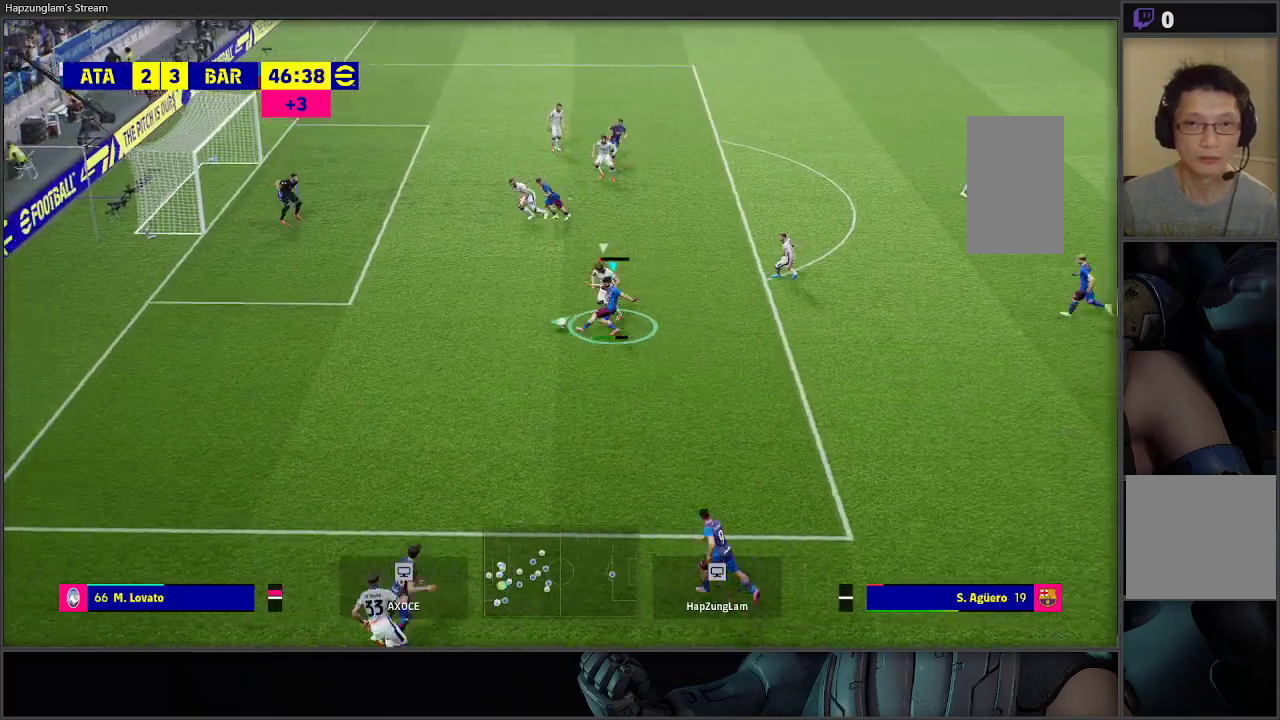
{"buttons": ["R2"], "left_stick": "up-left", "right_stick": "center", "events": [[183, "L3", "up"], [367, "left_stick", "up-left"]]}
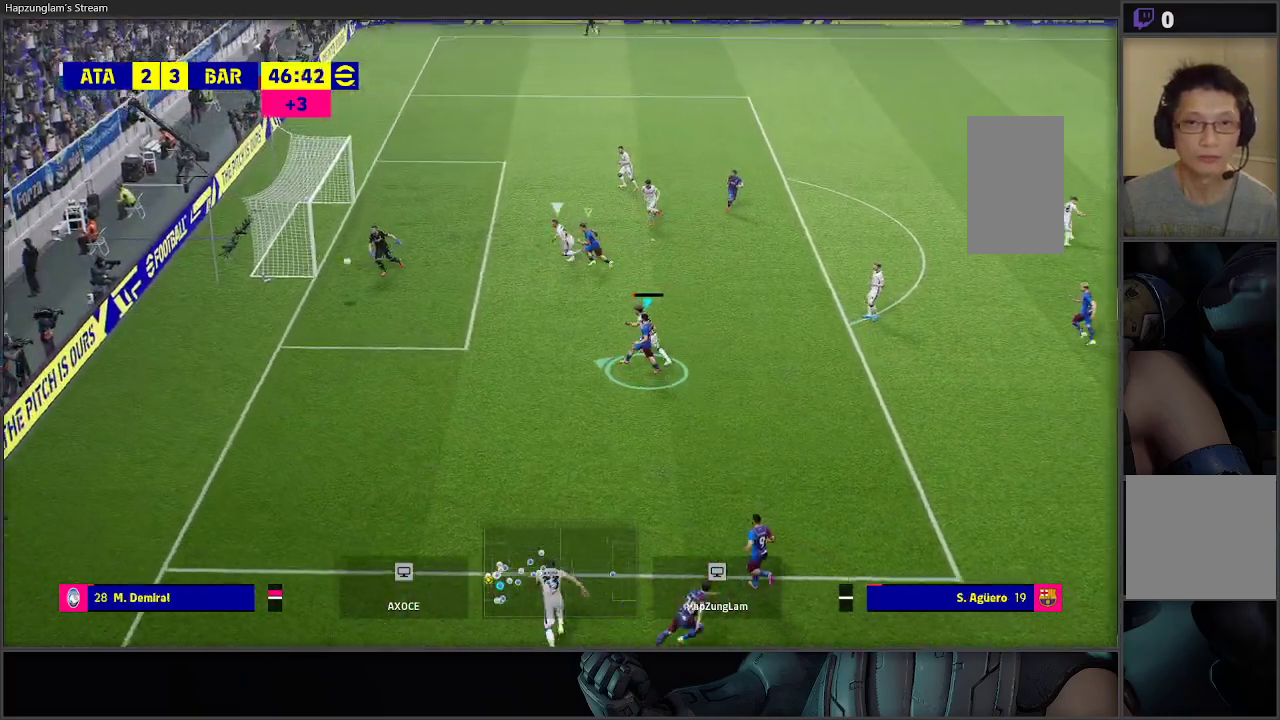
{"buttons": [], "left_stick": "center", "right_stick": "center", "events": [[50, "left_stick", "center"], [433, "R2", "up"]]}
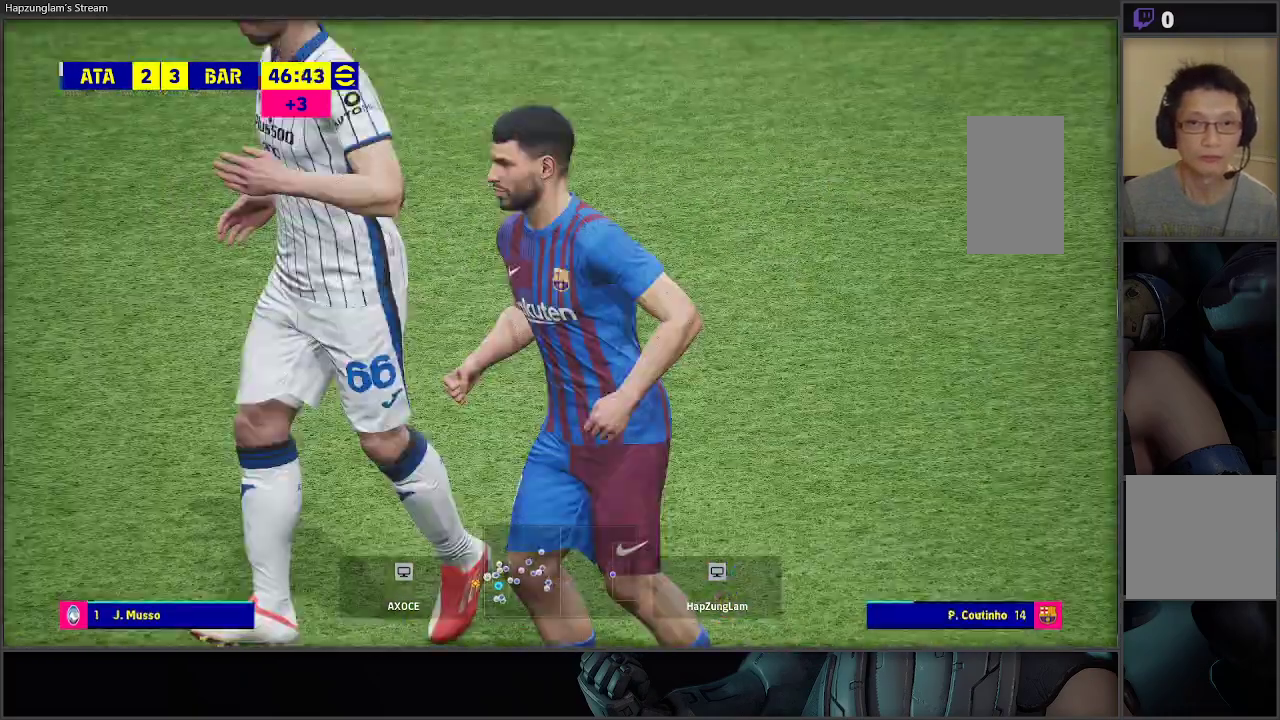
{"buttons": [], "left_stick": "center", "right_stick": "center", "events": []}
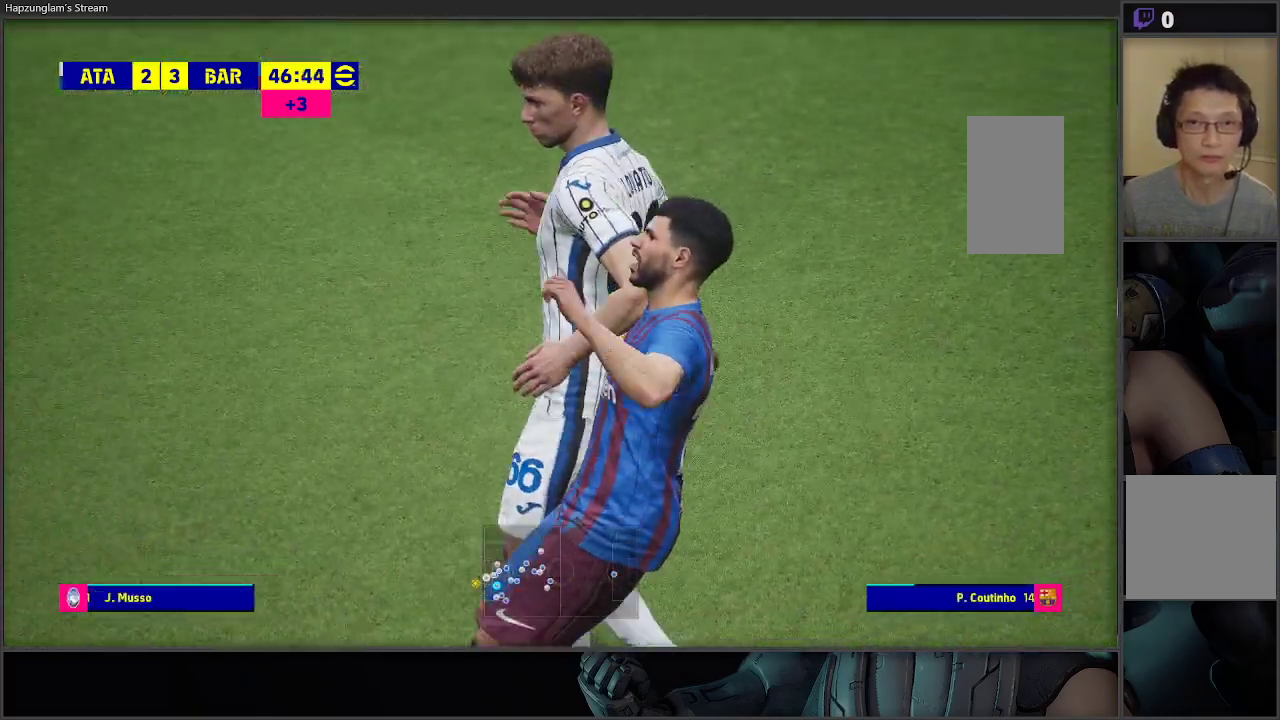
{"buttons": [], "left_stick": "center", "right_stick": "center", "events": []}
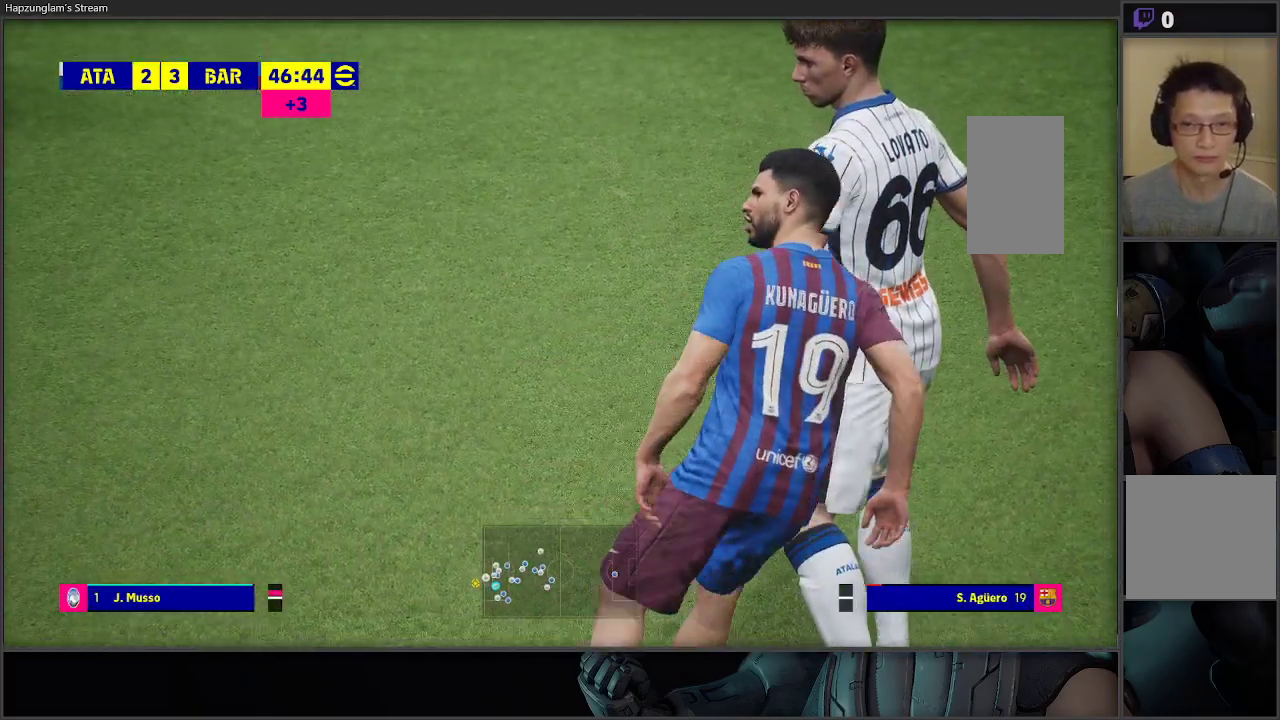
{"buttons": [], "left_stick": "center", "right_stick": "center", "events": []}
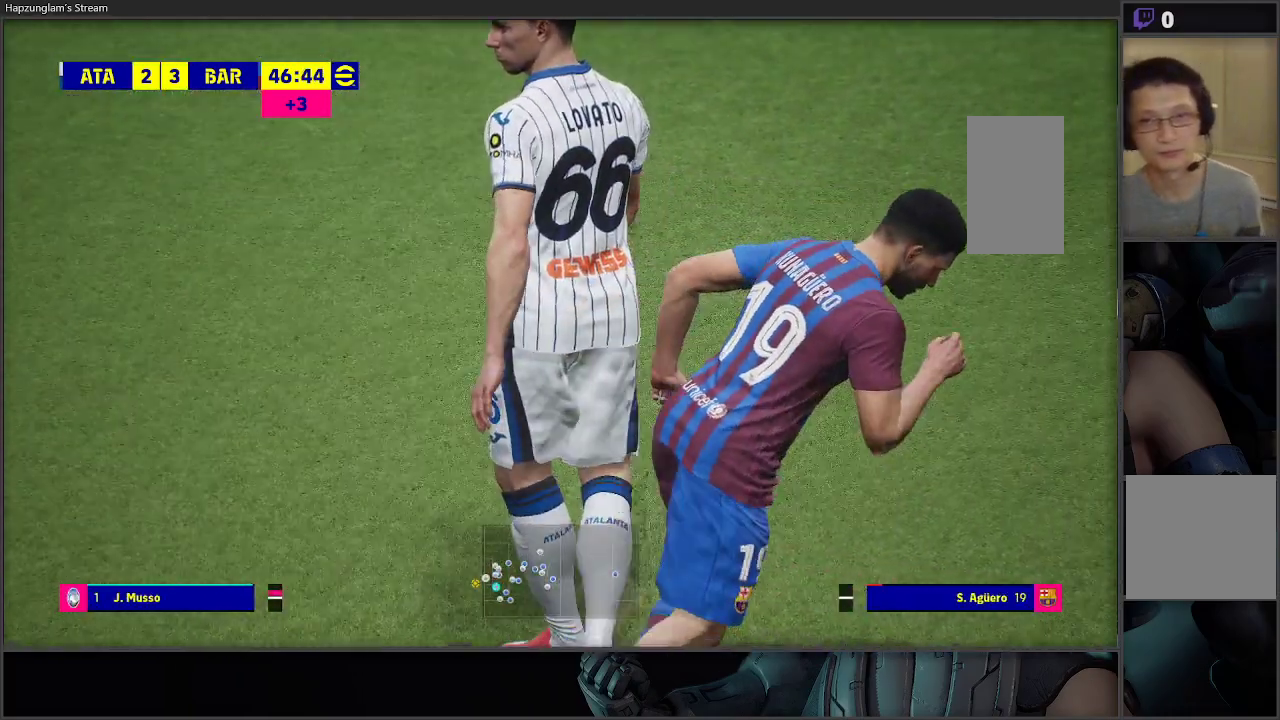
{"buttons": [], "left_stick": "center", "right_stick": "center", "events": []}
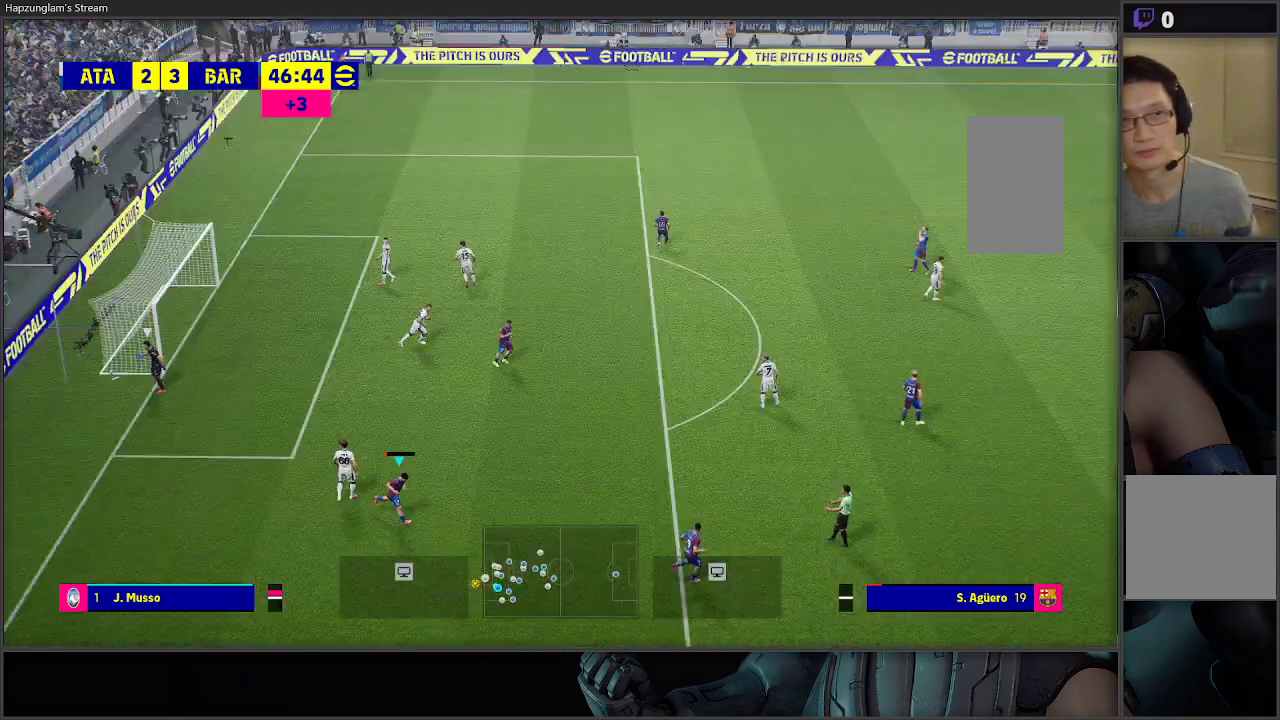
{"buttons": [], "left_stick": "center", "right_stick": "center", "events": []}
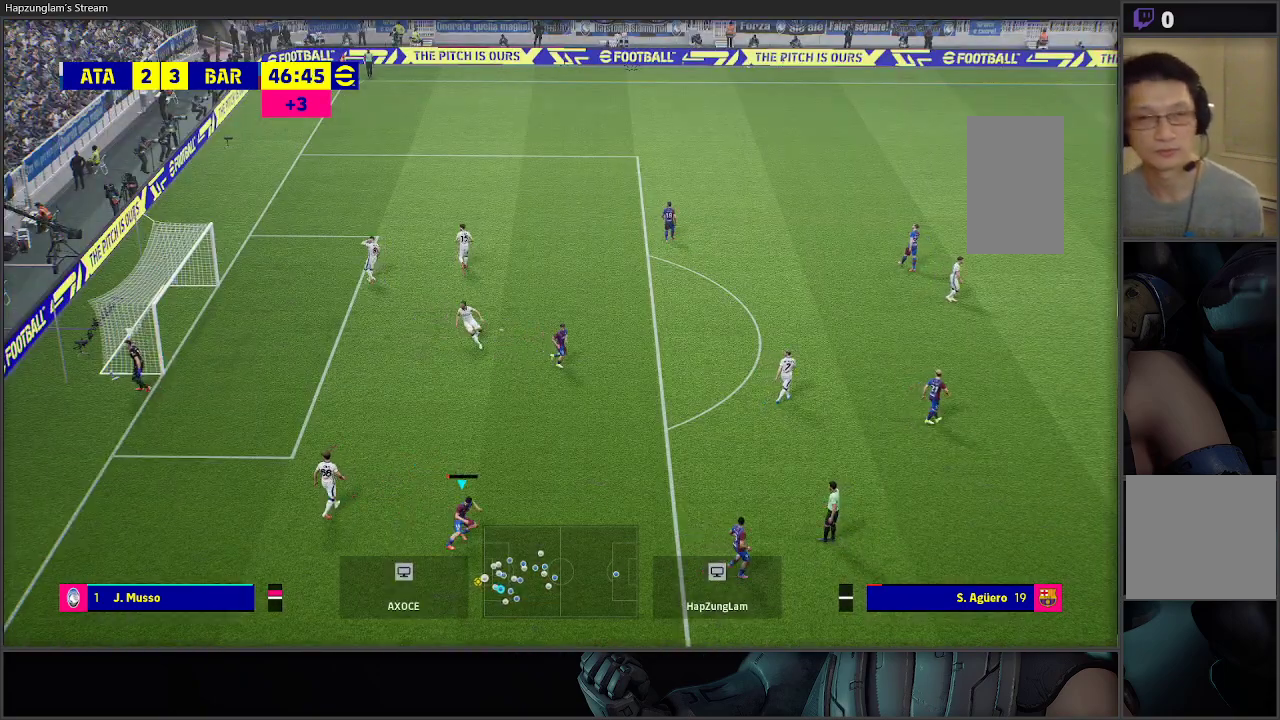
{"buttons": [], "left_stick": "right", "right_stick": "center", "events": [[417, "left_stick", "right"]]}